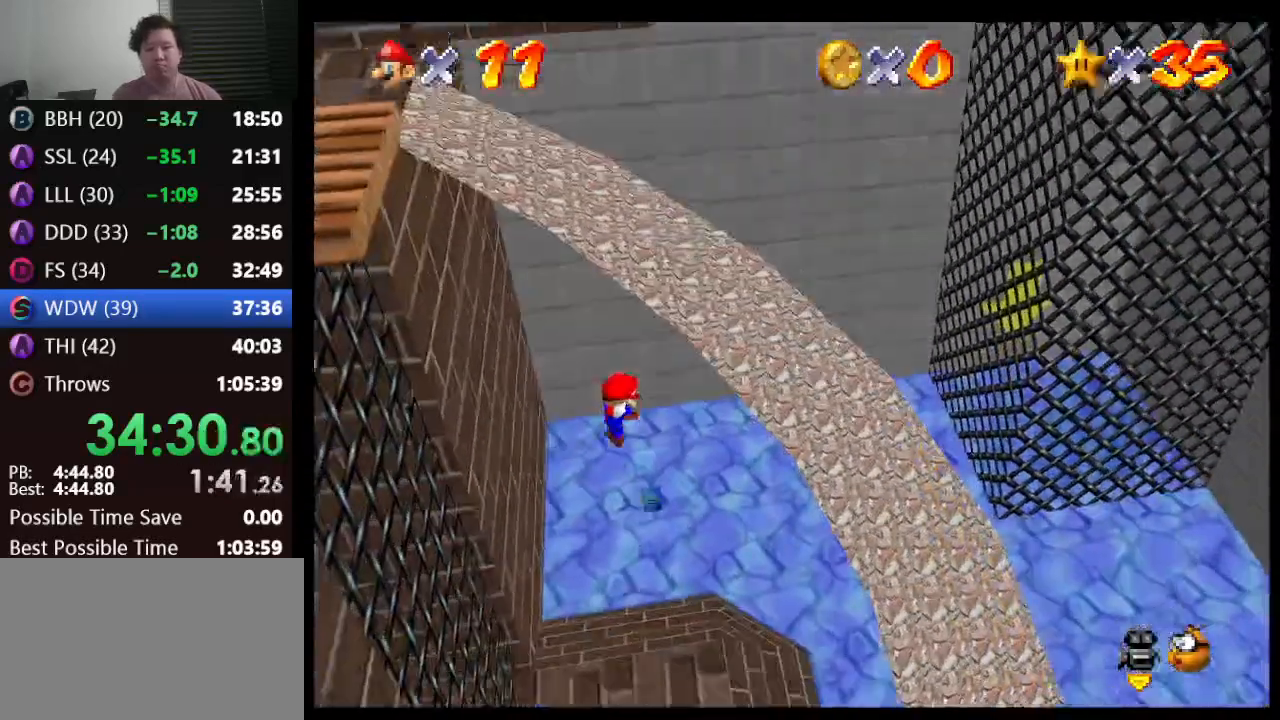
Gameplay with a controller (Nintendo layout); each line is a JSON object with the inputs held at the frame after it. "events" lists button and stick changes between this image and that frame as [ms after this image, input, new state], when the widget could be followed in between. Not read: L1 L3 R3.
{"buttons": [], "left_stick": "left", "events": []}
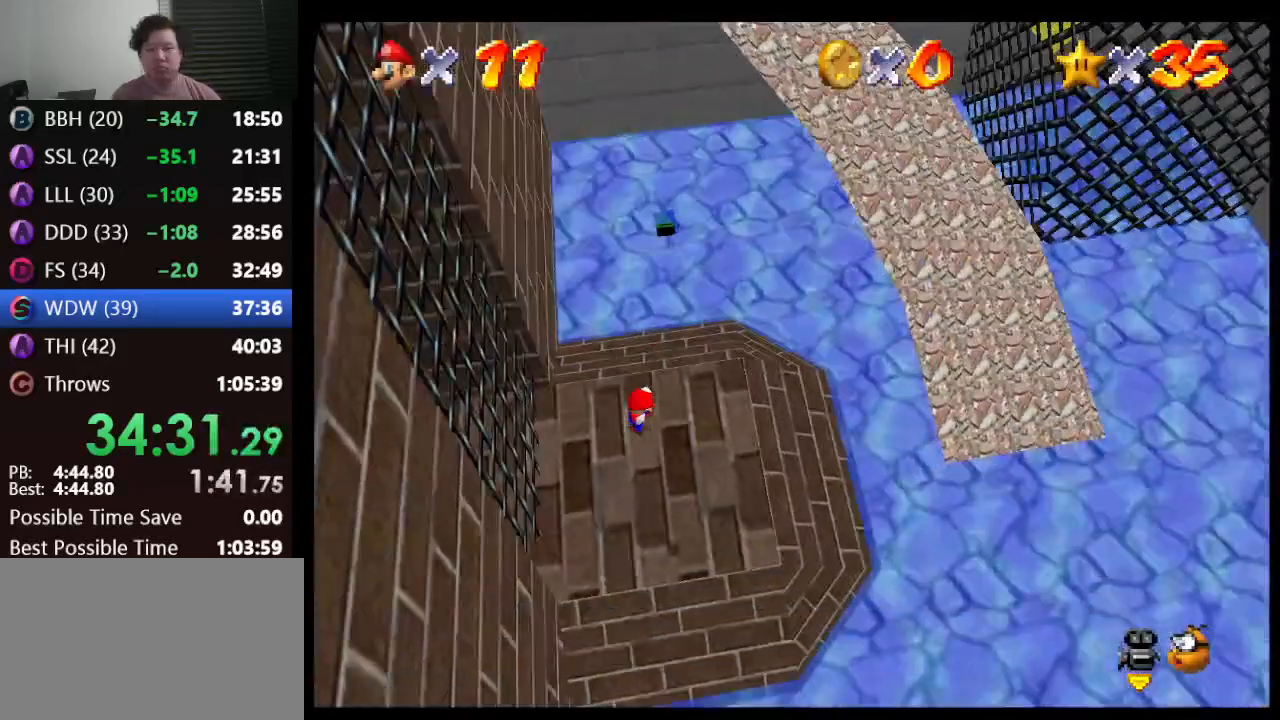
{"buttons": ["A", "B"], "left_stick": "center", "events": [[17, "B", "down"], [150, "left_stick", "center"], [500, "A", "down"]]}
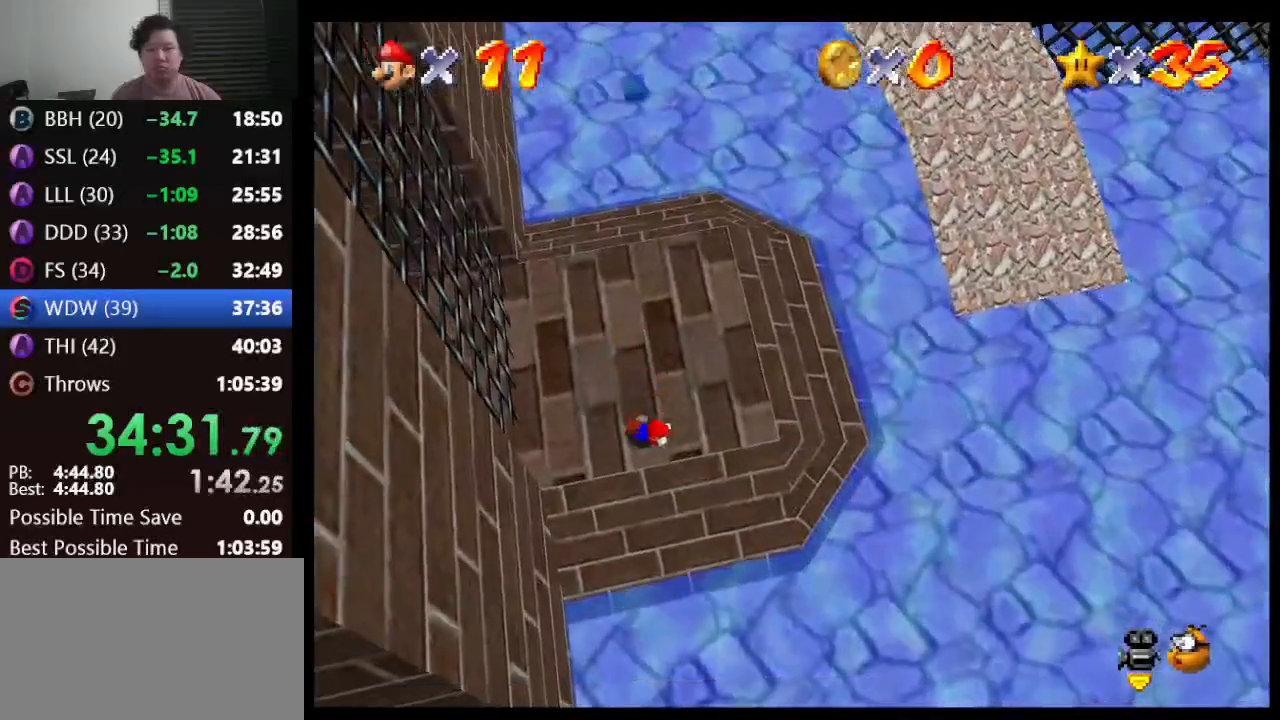
{"buttons": [], "left_stick": "left", "events": [[133, "A", "up"], [133, "B", "up"], [267, "C_RIGHT", "down"], [383, "C_RIGHT", "up"], [483, "left_stick", "left"]]}
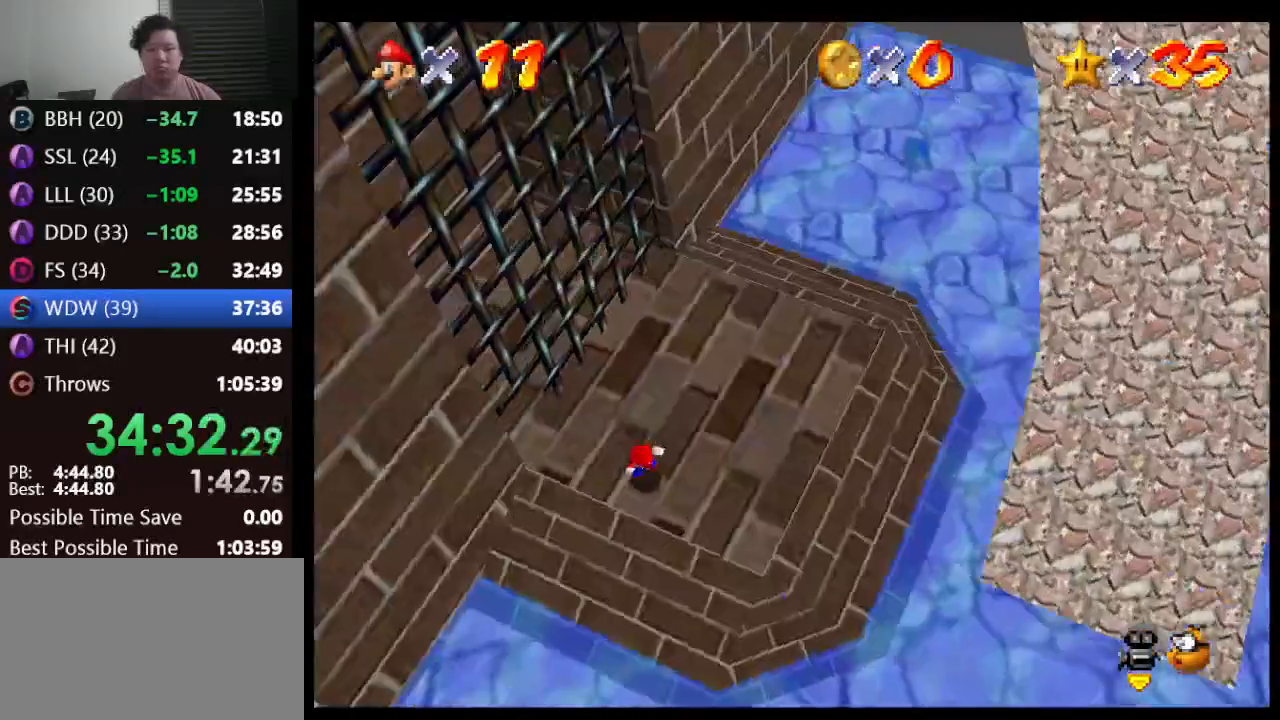
{"buttons": [], "left_stick": "up", "events": [[33, "left_stick", "up-left"], [400, "left_stick", "up"]]}
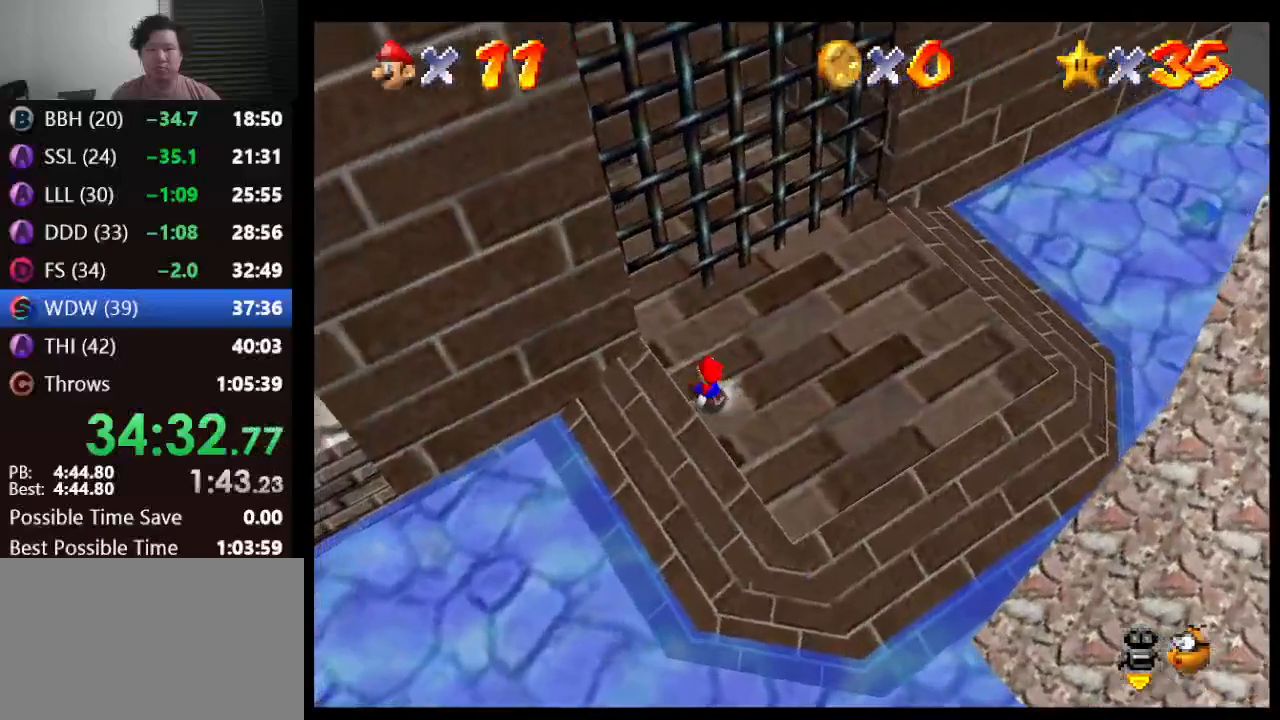
{"buttons": [], "left_stick": "up", "events": [[83, "left_stick", "up-left"], [250, "left_stick", "up"]]}
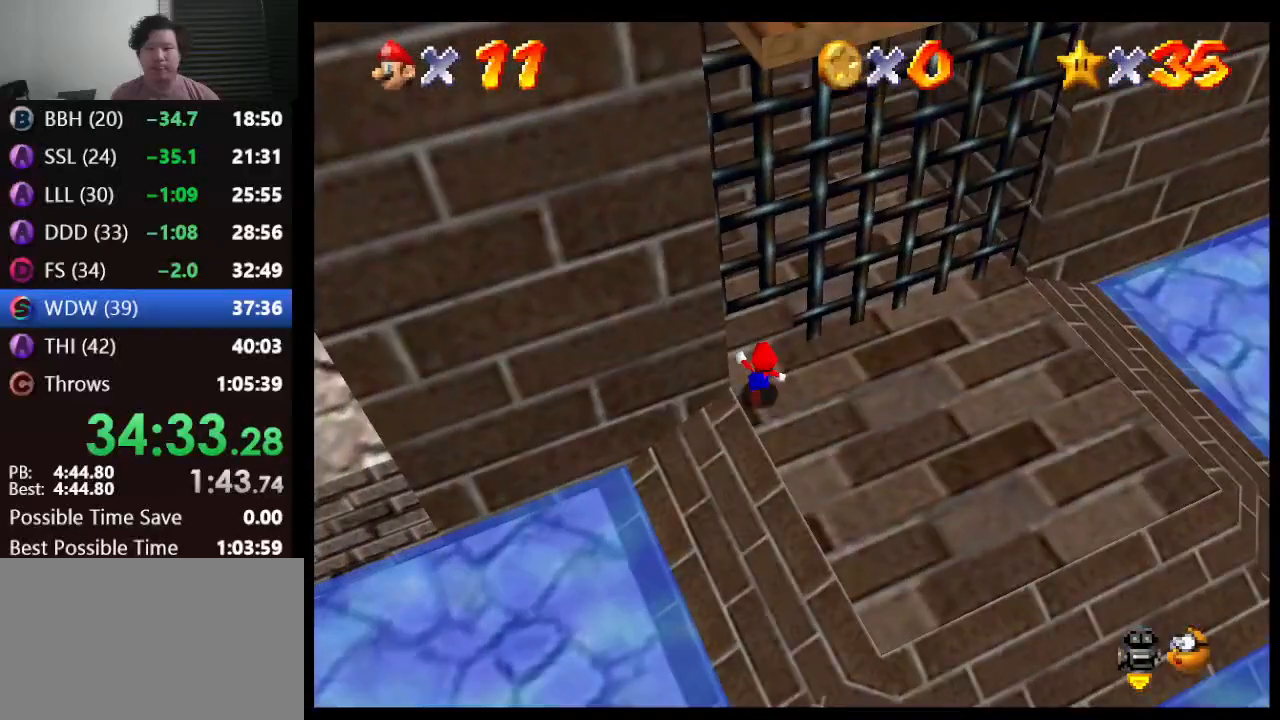
{"buttons": [], "left_stick": "up-right", "events": [[217, "left_stick", "up-right"]]}
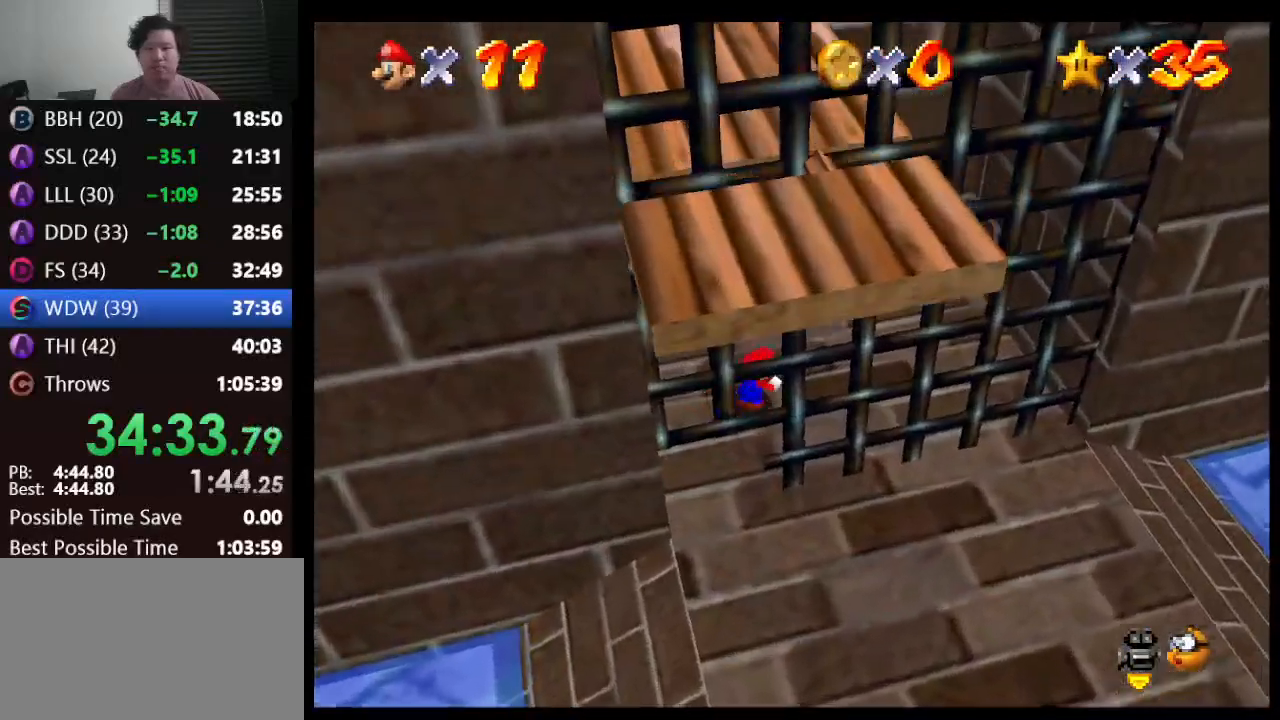
{"buttons": [], "left_stick": "left", "events": [[417, "left_stick", "left"]]}
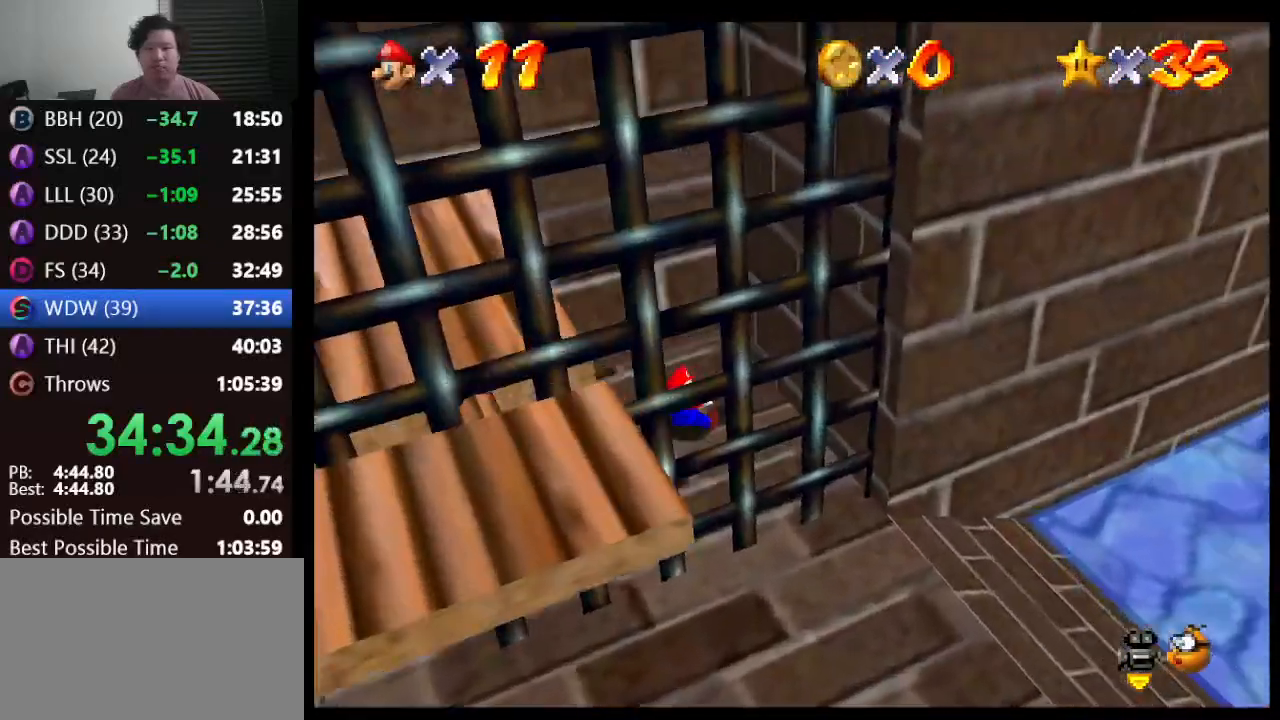
{"buttons": [], "left_stick": "left", "events": [[50, "A", "down"], [467, "A", "up"]]}
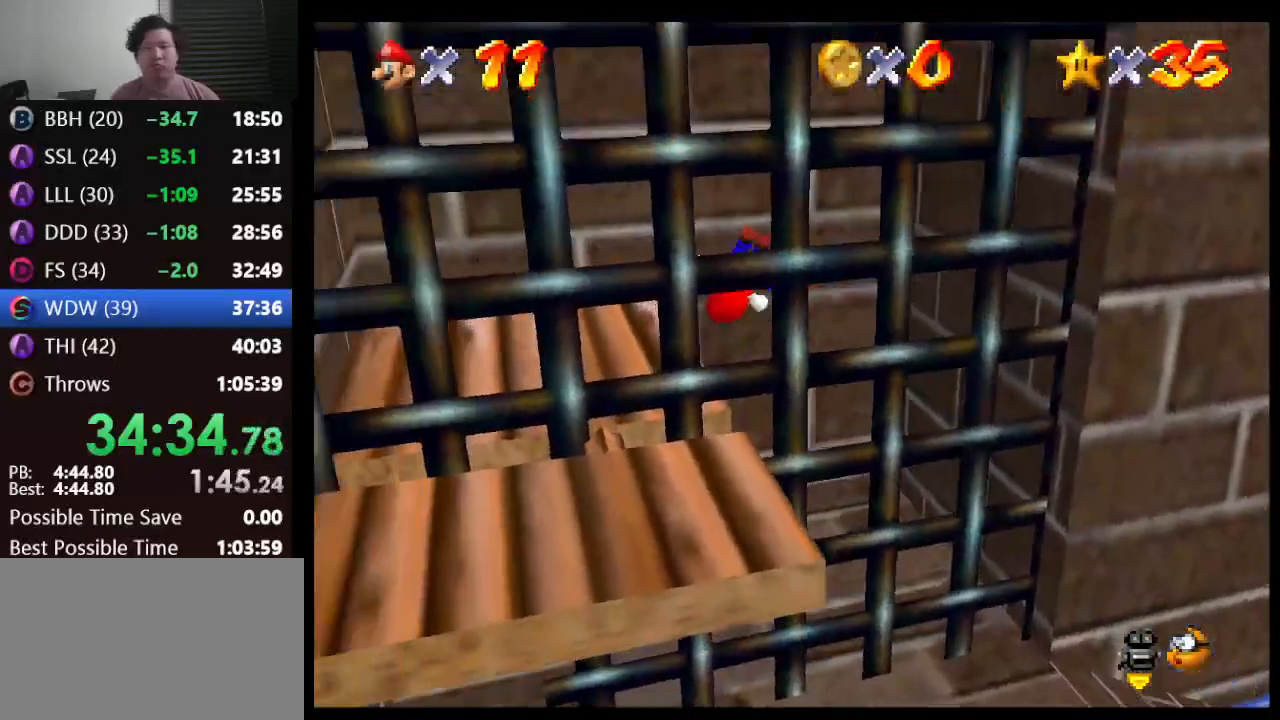
{"buttons": [], "left_stick": "up", "events": [[433, "left_stick", "up"]]}
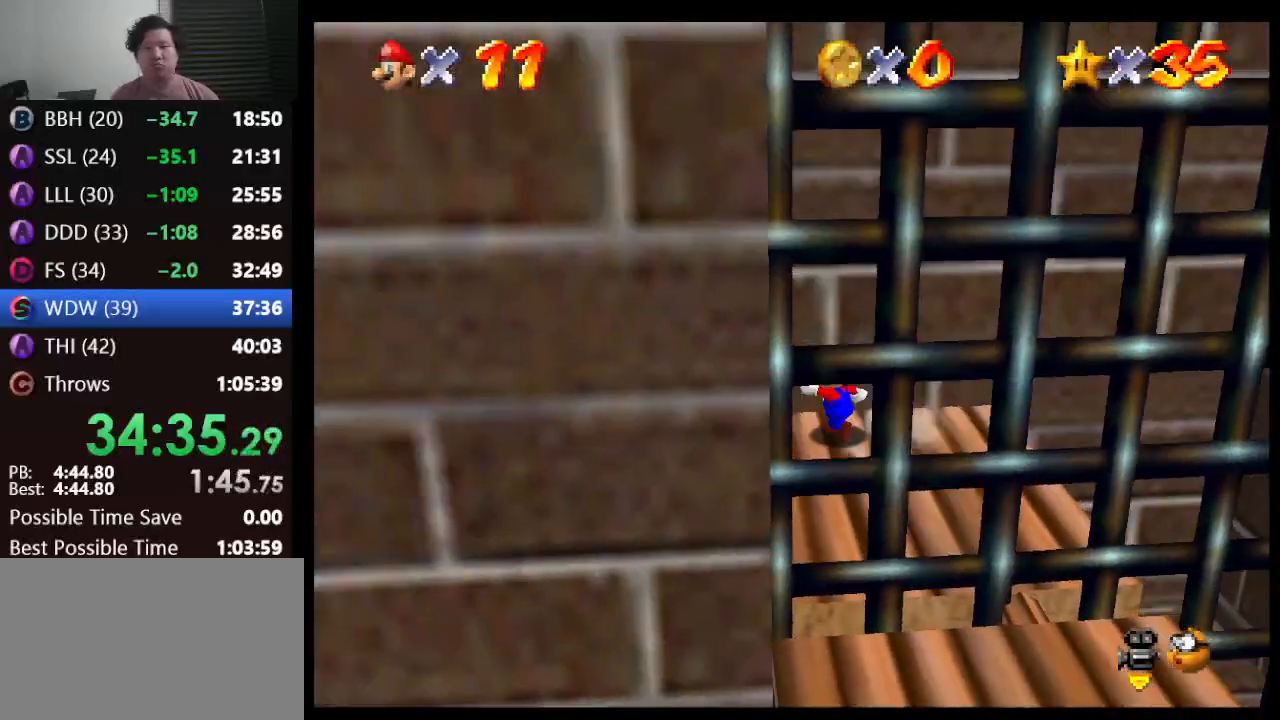
{"buttons": [], "left_stick": "right", "events": [[133, "left_stick", "up-right"], [450, "left_stick", "right"]]}
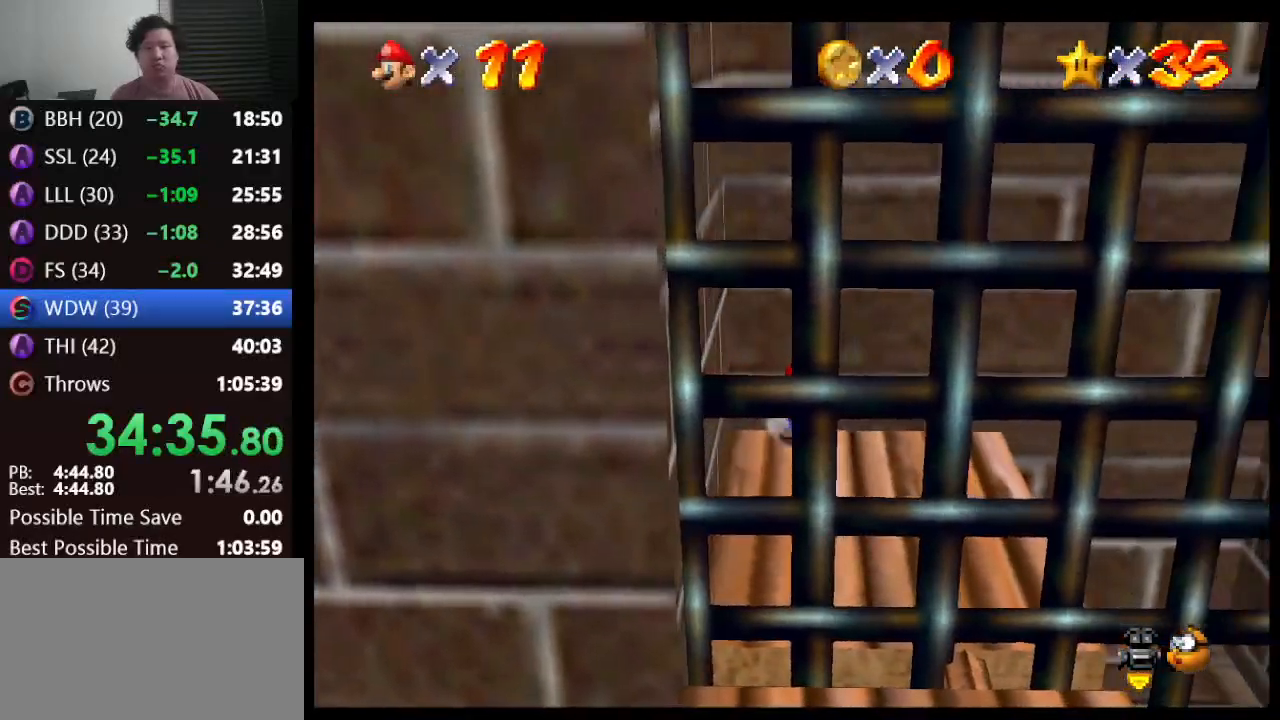
{"buttons": [], "left_stick": "down", "events": [[367, "left_stick", "down"]]}
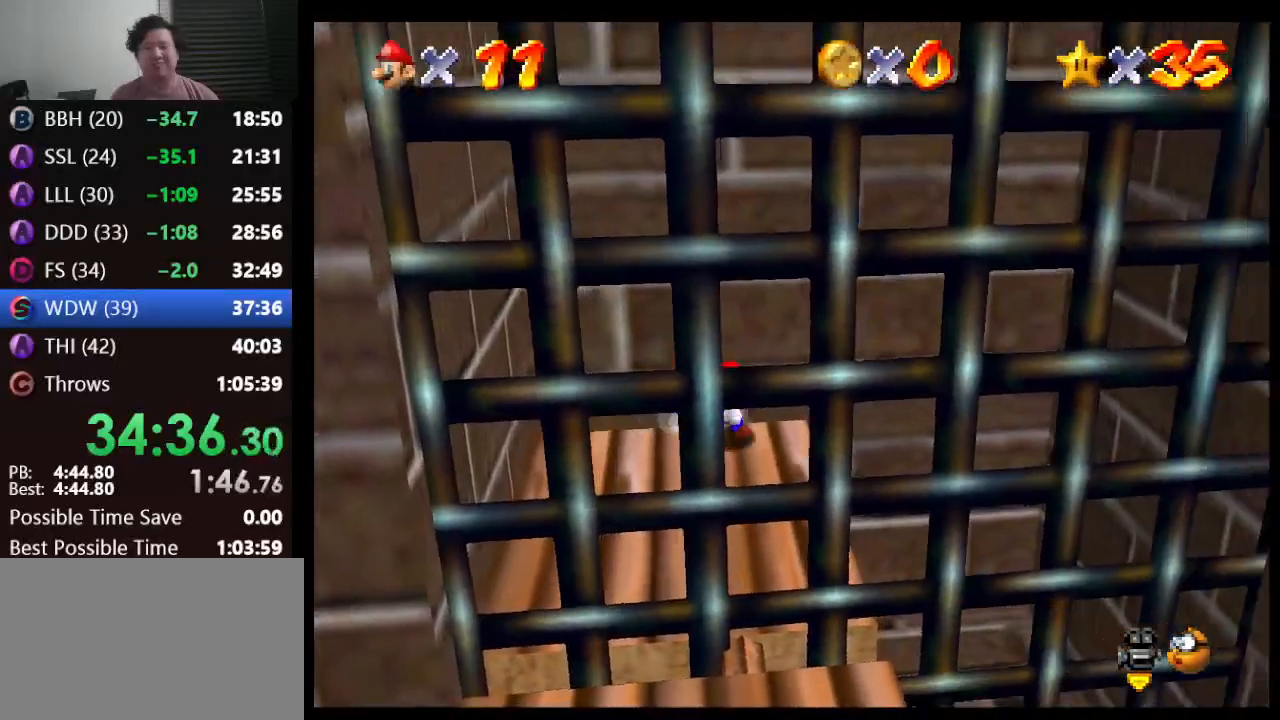
{"buttons": ["A"], "left_stick": "up", "events": [[133, "left_stick", "up"], [450, "A", "down"]]}
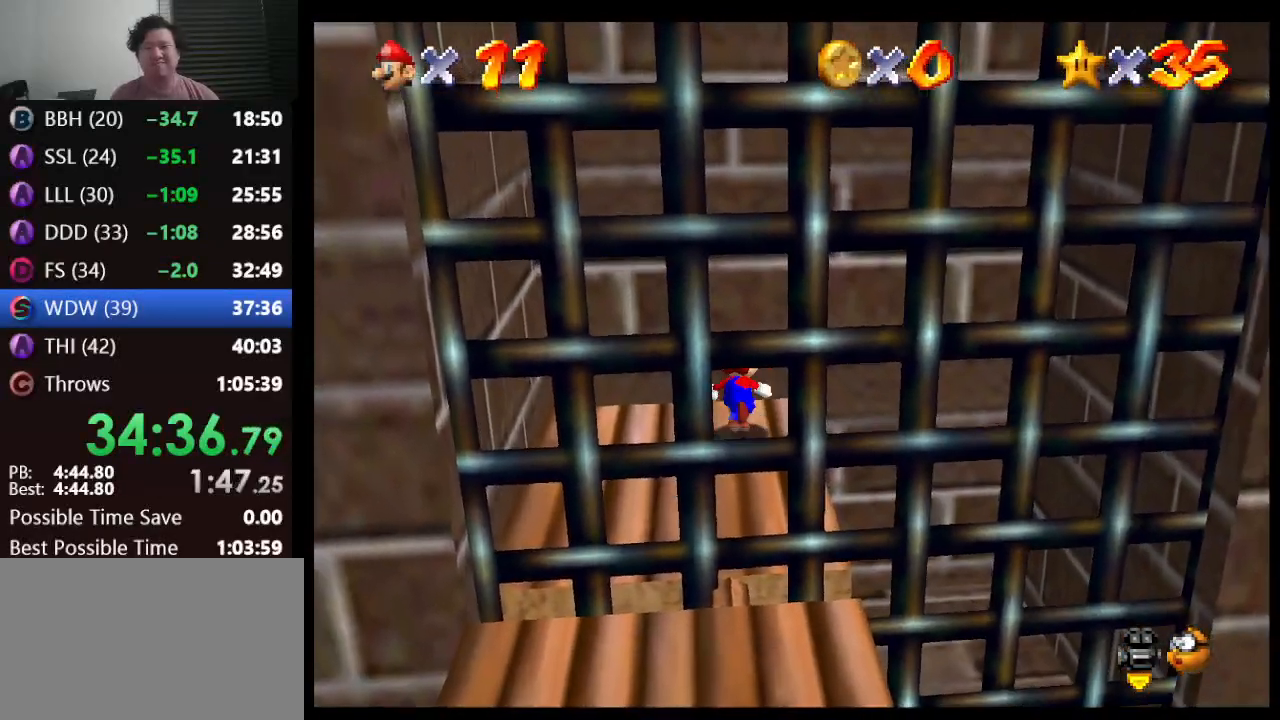
{"buttons": ["A"], "left_stick": "down", "events": [[300, "A", "up"], [350, "A", "down"], [417, "left_stick", "down"]]}
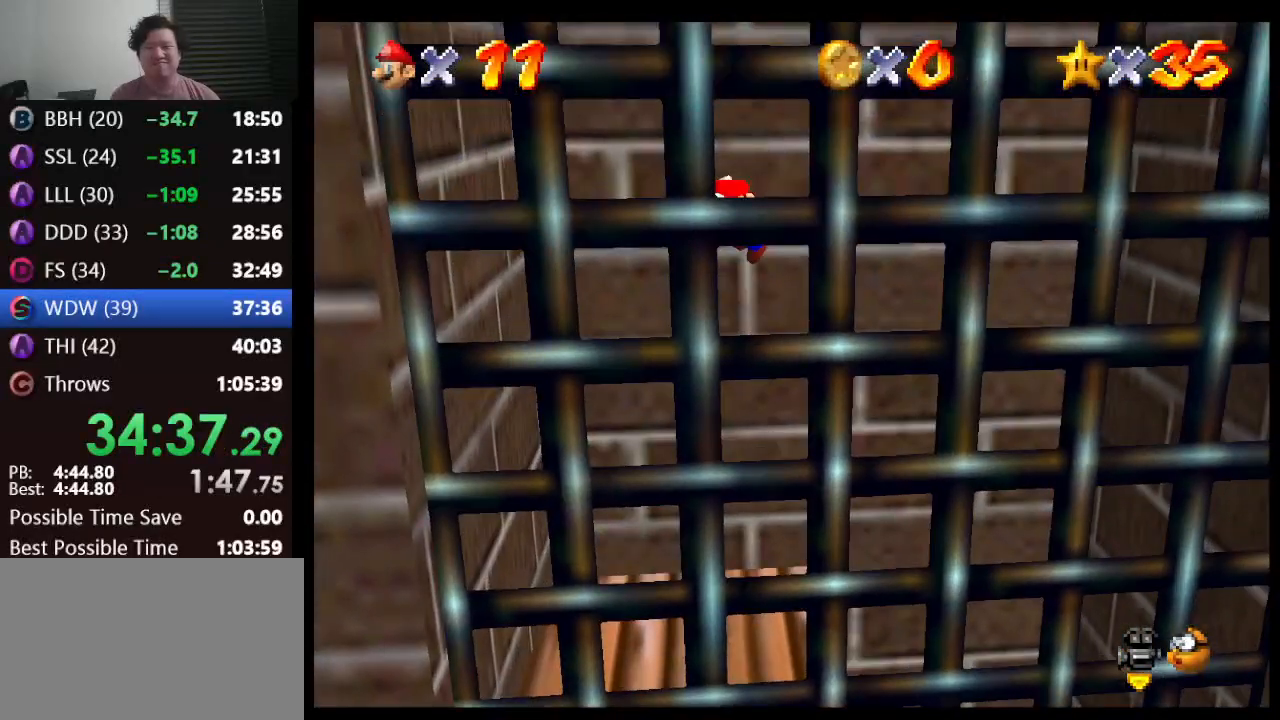
{"buttons": ["A"], "left_stick": "up", "events": [[333, "A", "up"], [400, "A", "down"], [483, "left_stick", "up"]]}
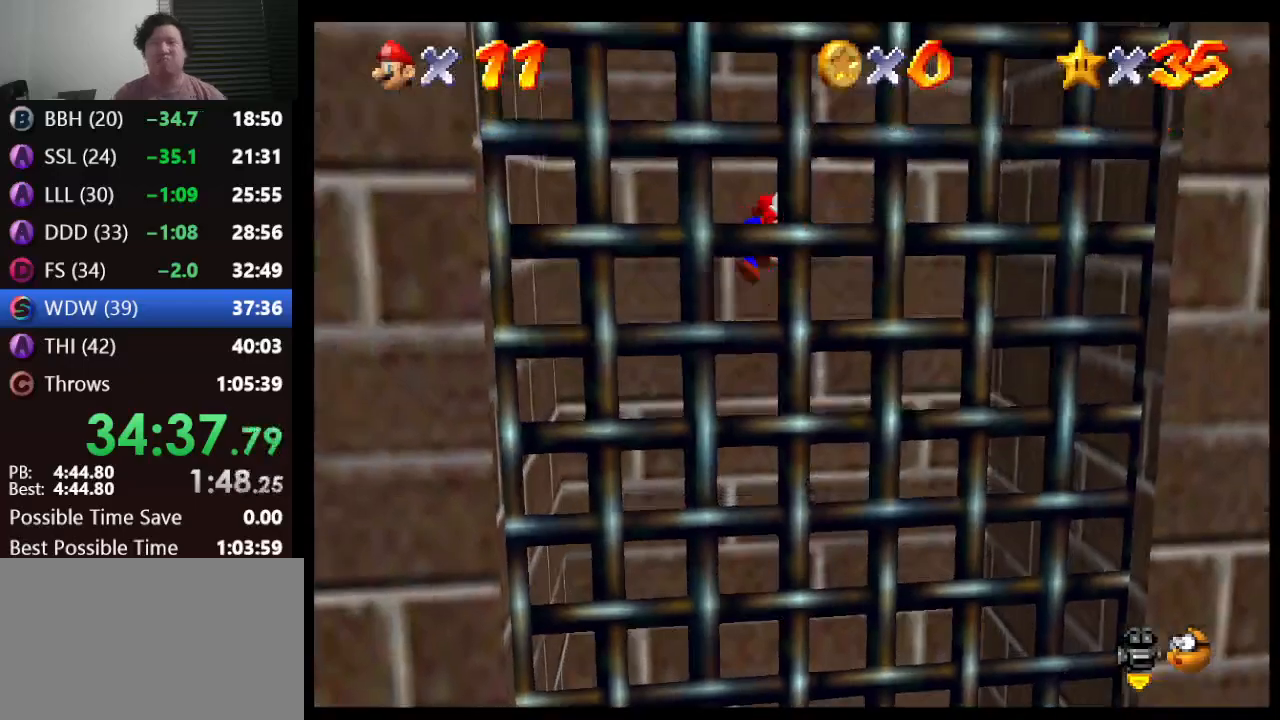
{"buttons": [], "left_stick": "up-left", "events": [[467, "A", "up"], [500, "left_stick", "up-left"]]}
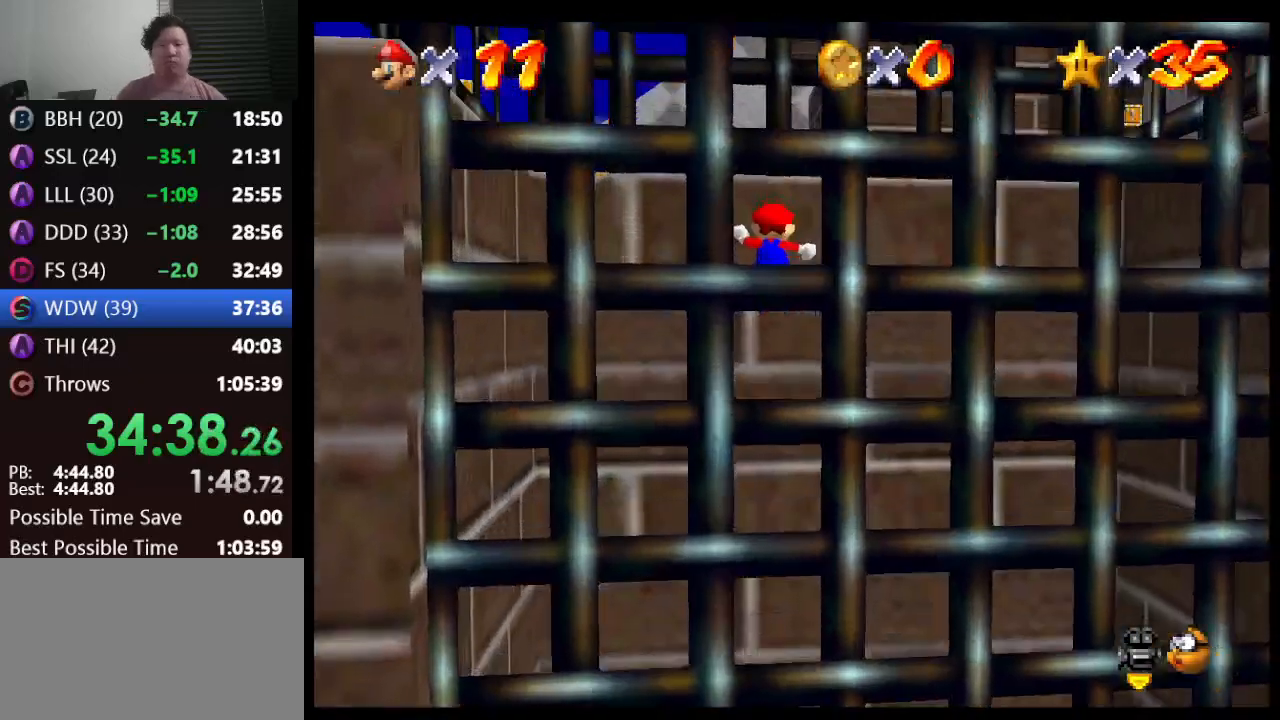
{"buttons": ["A"], "left_stick": "down", "events": [[67, "A", "down"], [67, "left_stick", "down"]]}
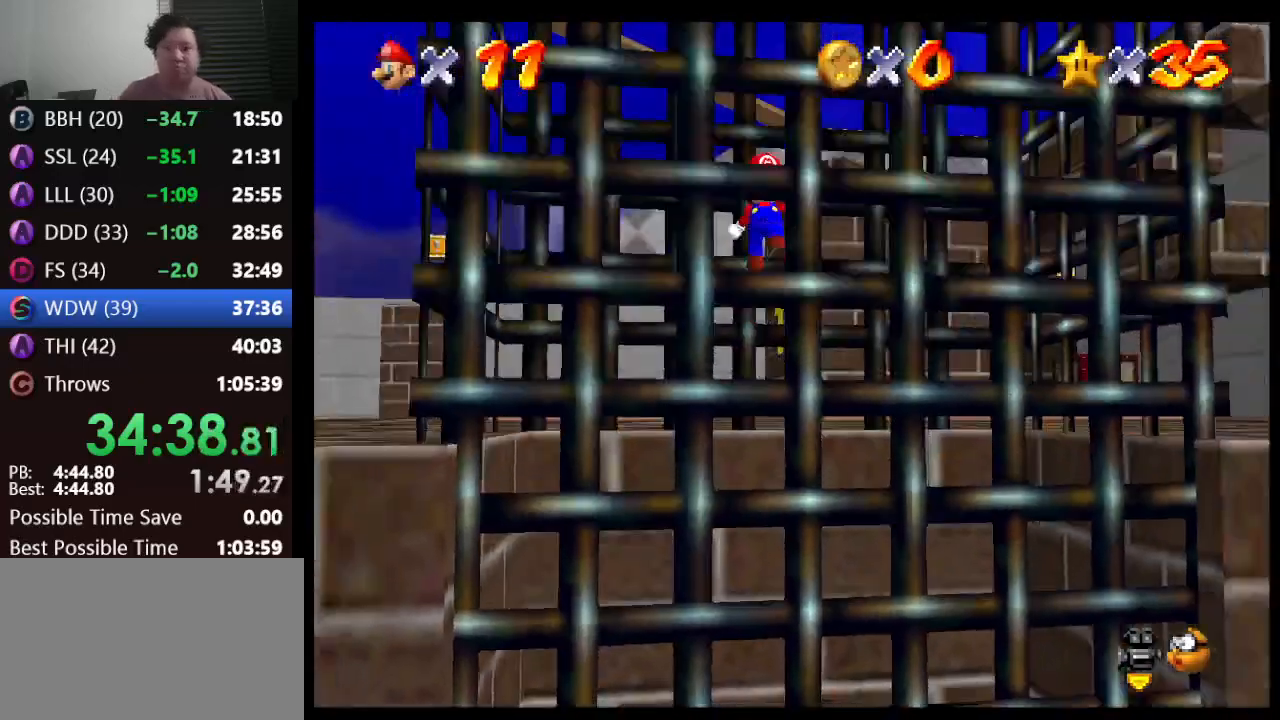
{"buttons": ["A"], "left_stick": "up", "events": [[67, "A", "up"], [117, "A", "down"], [150, "left_stick", "left"], [200, "left_stick", "up-left"], [500, "left_stick", "up"]]}
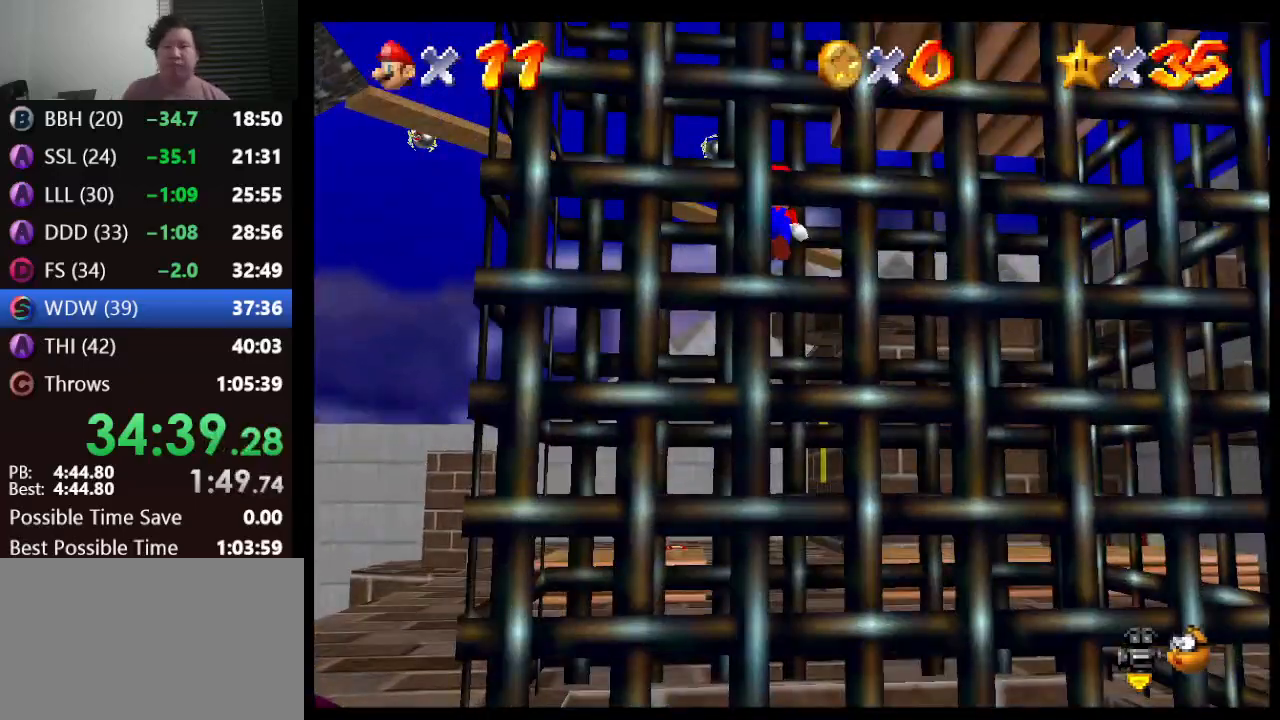
{"buttons": ["A"], "left_stick": "down", "events": [[83, "A", "up"], [150, "A", "down"], [283, "left_stick", "down-right"], [467, "left_stick", "down"]]}
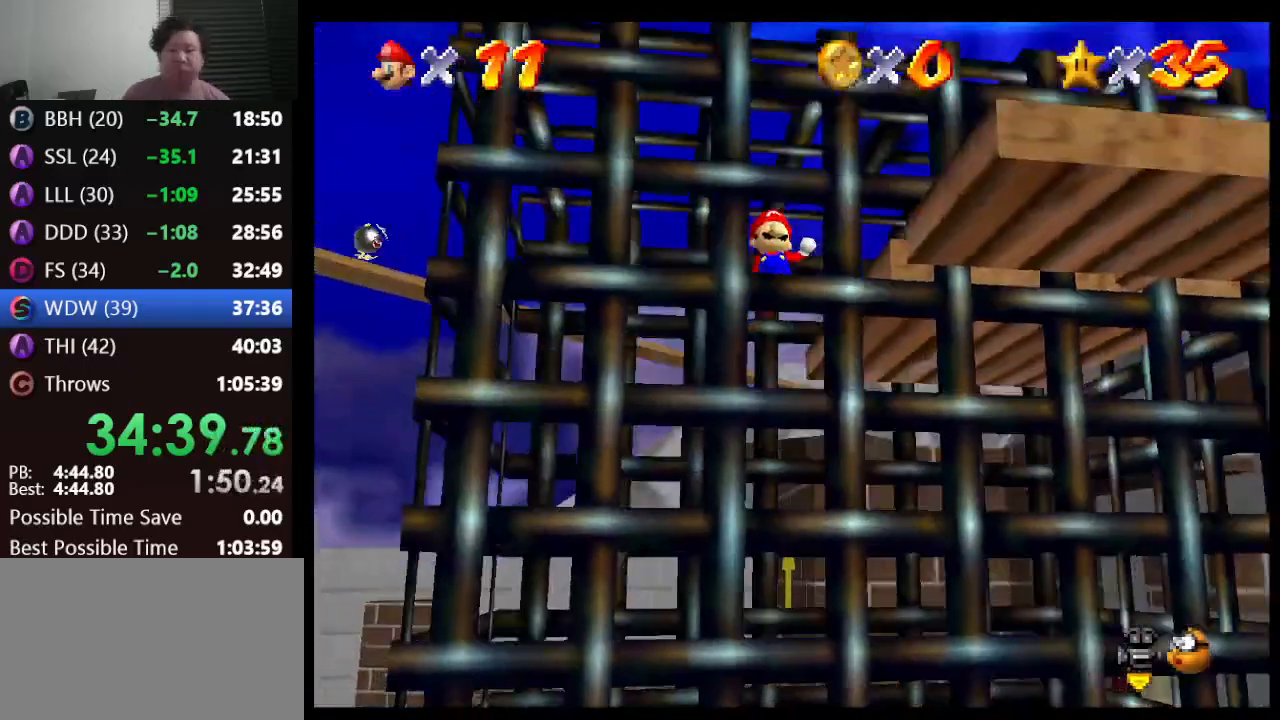
{"buttons": ["A"], "left_stick": "up-right", "events": [[267, "A", "up"], [367, "A", "down"], [367, "left_stick", "up-right"]]}
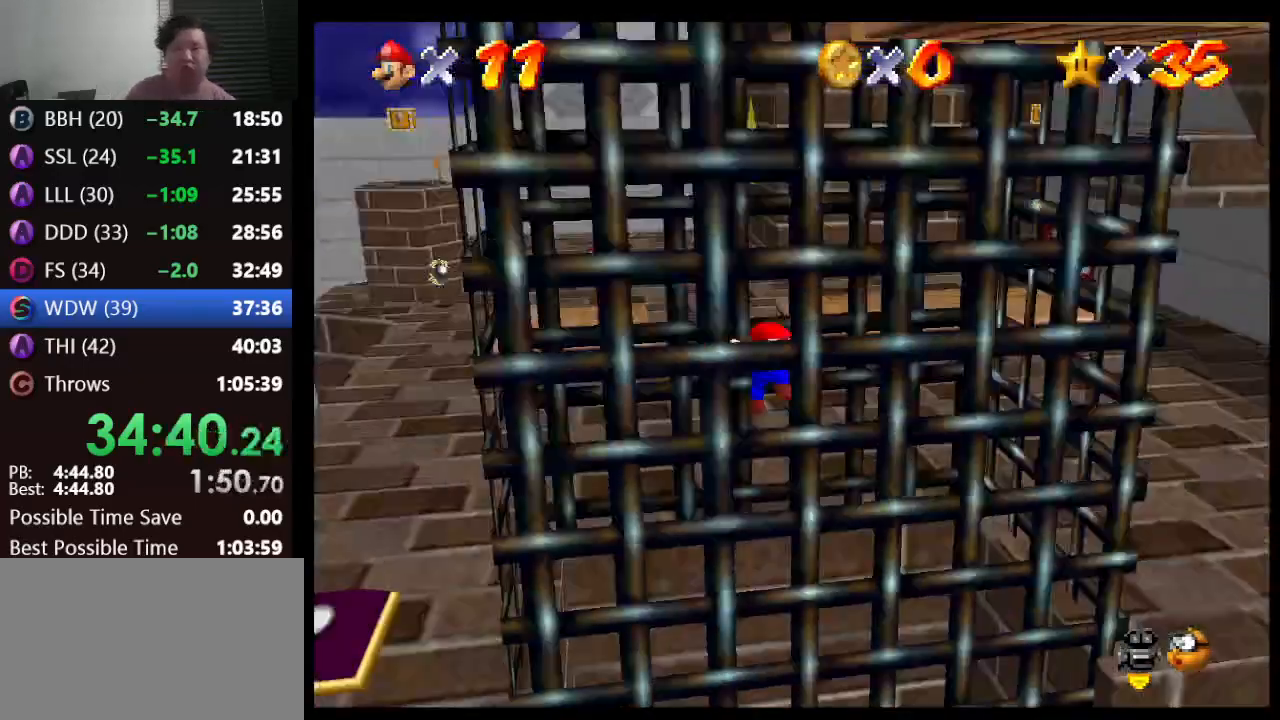
{"buttons": [], "left_stick": "center", "events": [[17, "left_stick", "up"], [267, "left_stick", "left"], [367, "A", "up"], [367, "left_stick", "down-left"], [500, "left_stick", "center"]]}
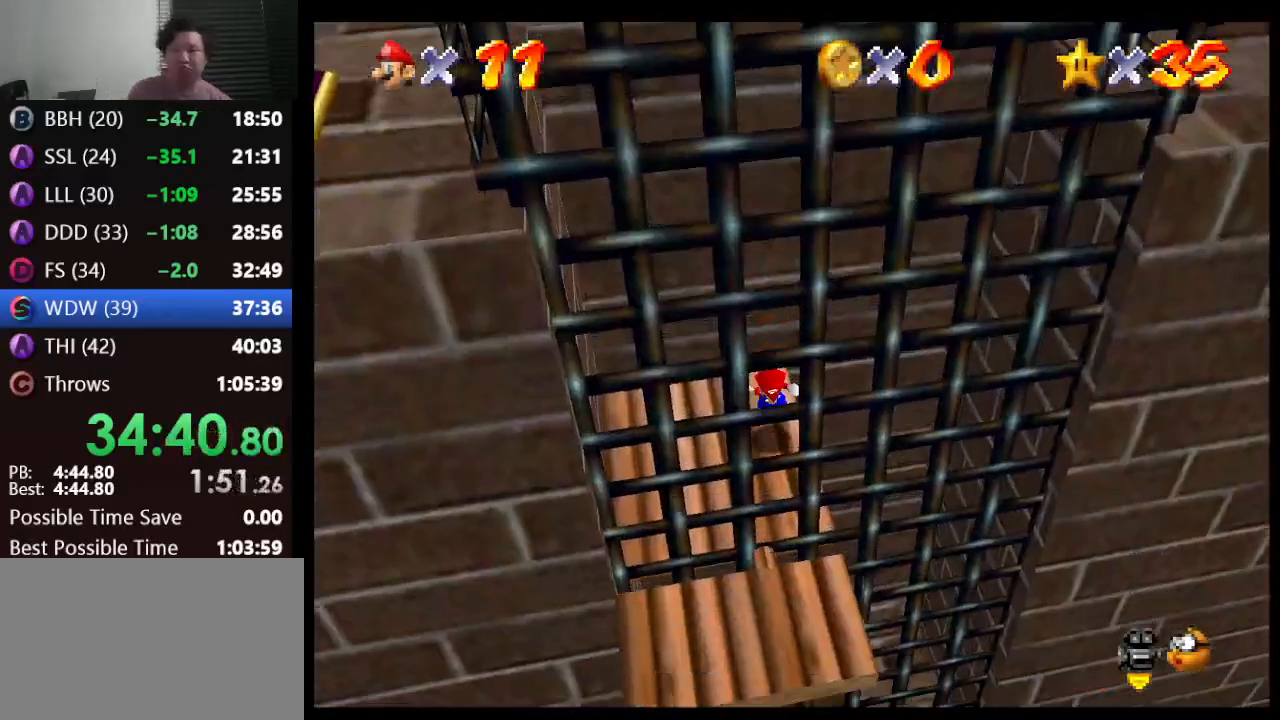
{"buttons": [], "left_stick": "left", "events": [[233, "left_stick", "left"]]}
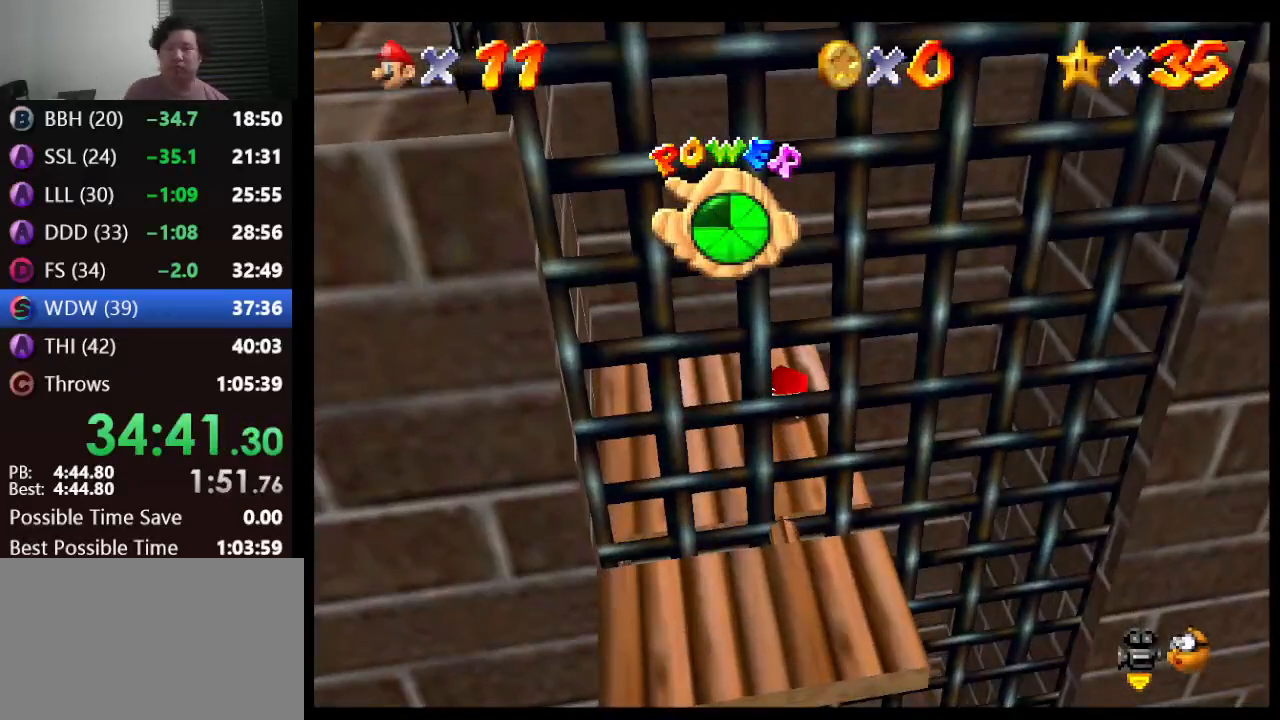
{"buttons": [], "left_stick": "up-left", "events": [[300, "left_stick", "up-left"]]}
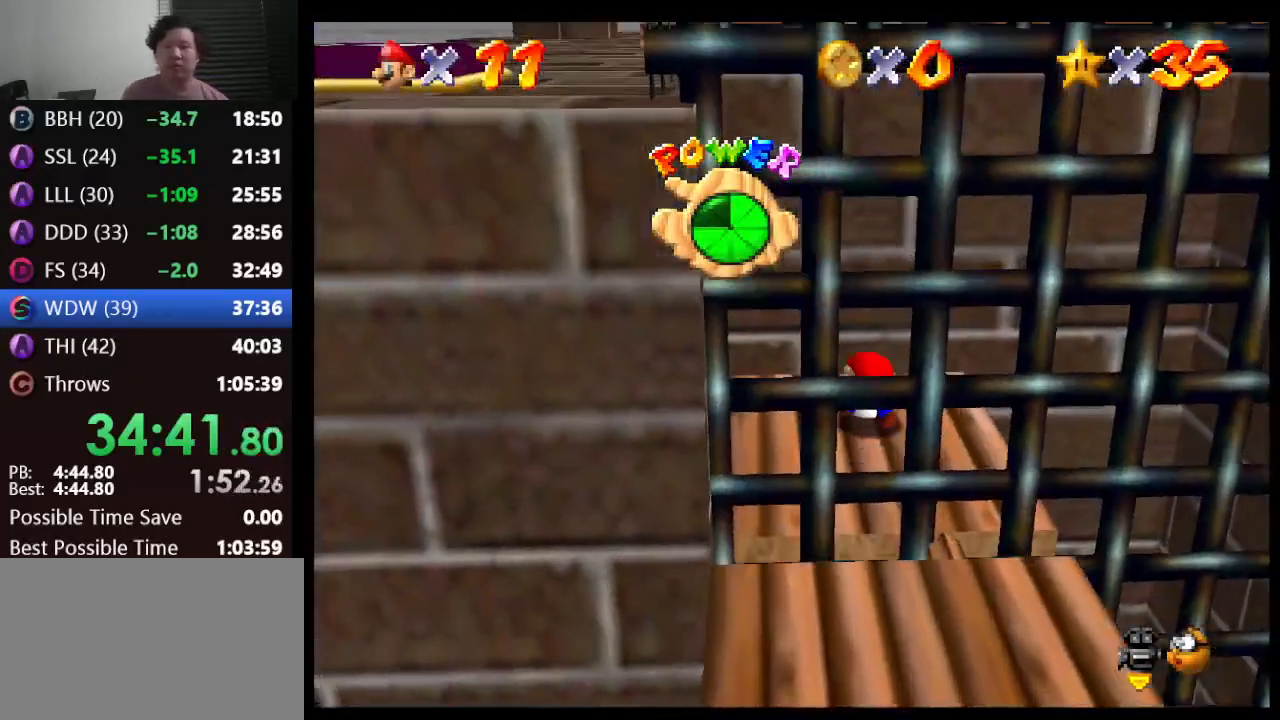
{"buttons": [], "left_stick": "up-right", "events": [[217, "left_stick", "up"], [450, "left_stick", "up-right"]]}
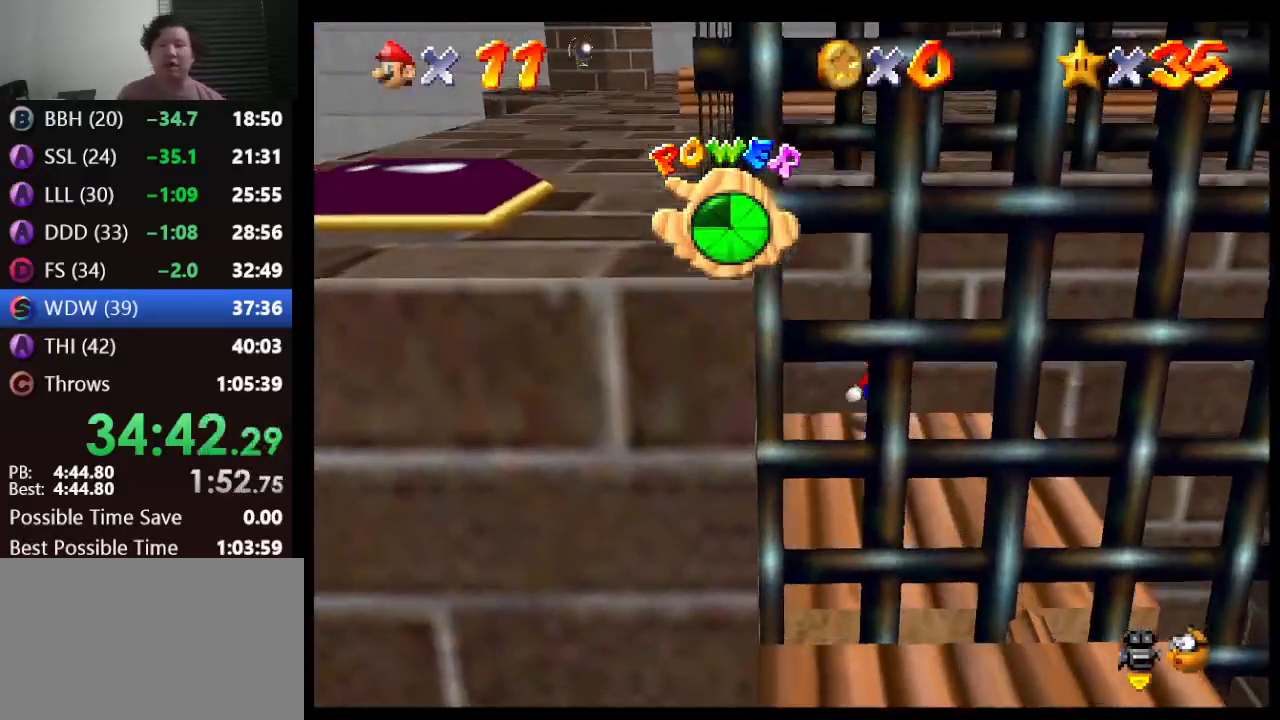
{"buttons": [], "left_stick": "down", "events": [[200, "left_stick", "down-right"], [433, "left_stick", "down"]]}
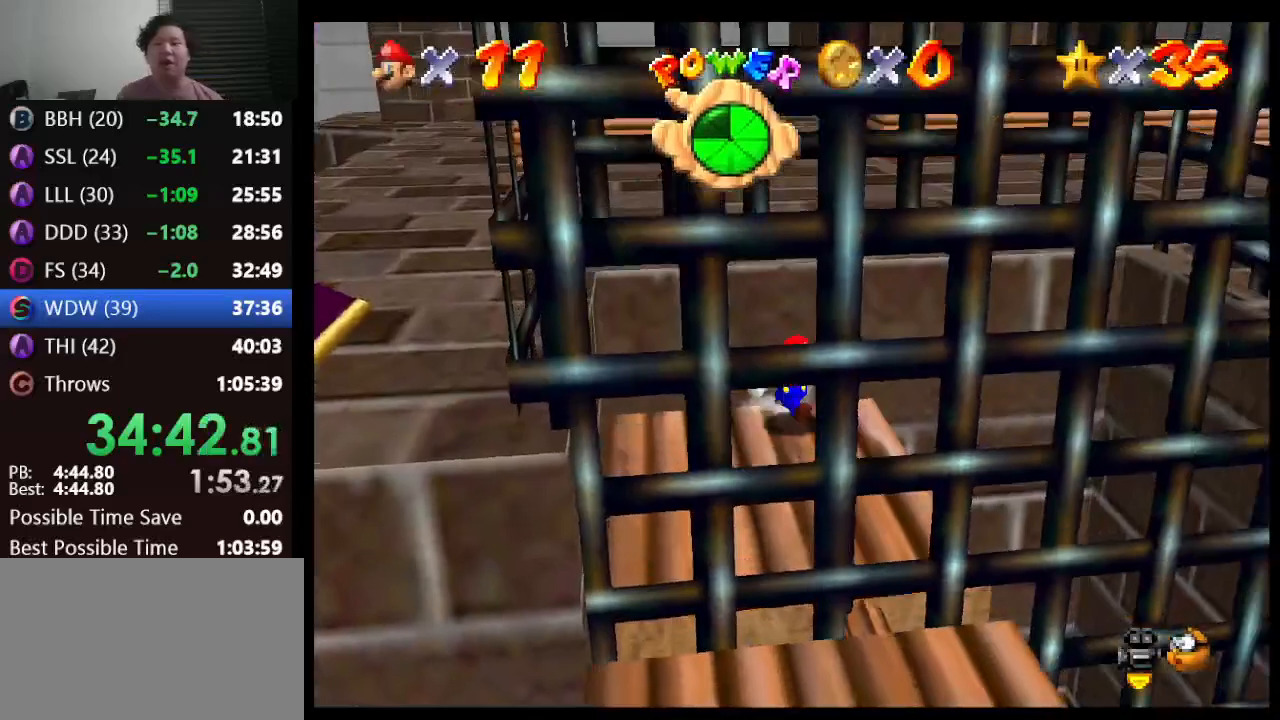
{"buttons": ["A"], "left_stick": "up", "events": [[167, "left_stick", "center"], [217, "left_stick", "up"], [483, "A", "down"]]}
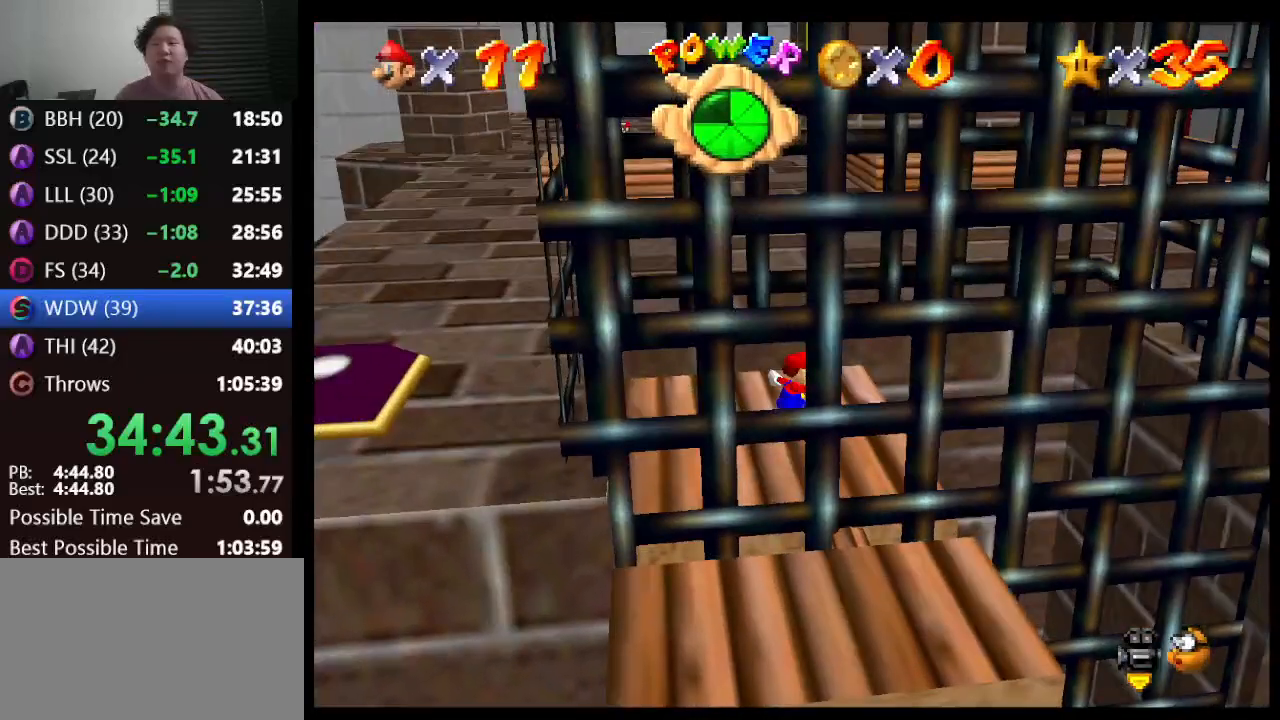
{"buttons": [], "left_stick": "up", "events": [[433, "A", "up"]]}
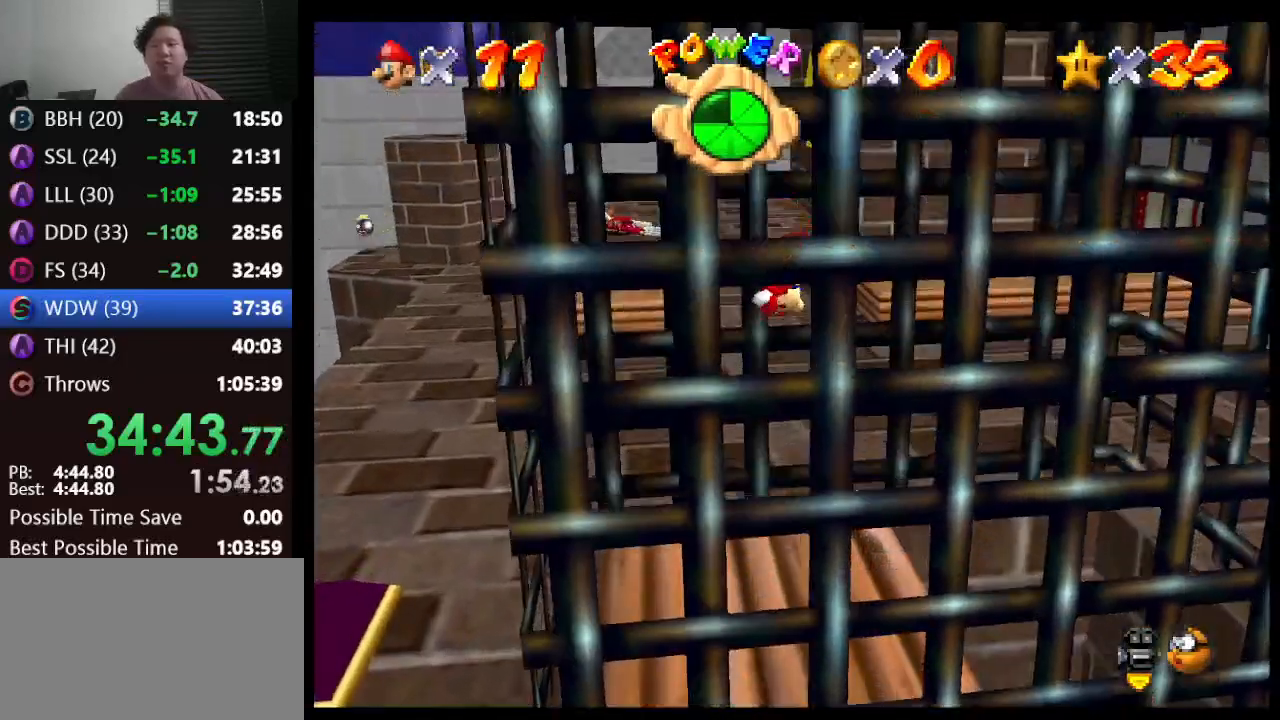
{"buttons": ["A"], "left_stick": "down", "events": [[17, "A", "down"], [17, "left_stick", "down-right"], [133, "left_stick", "down"]]}
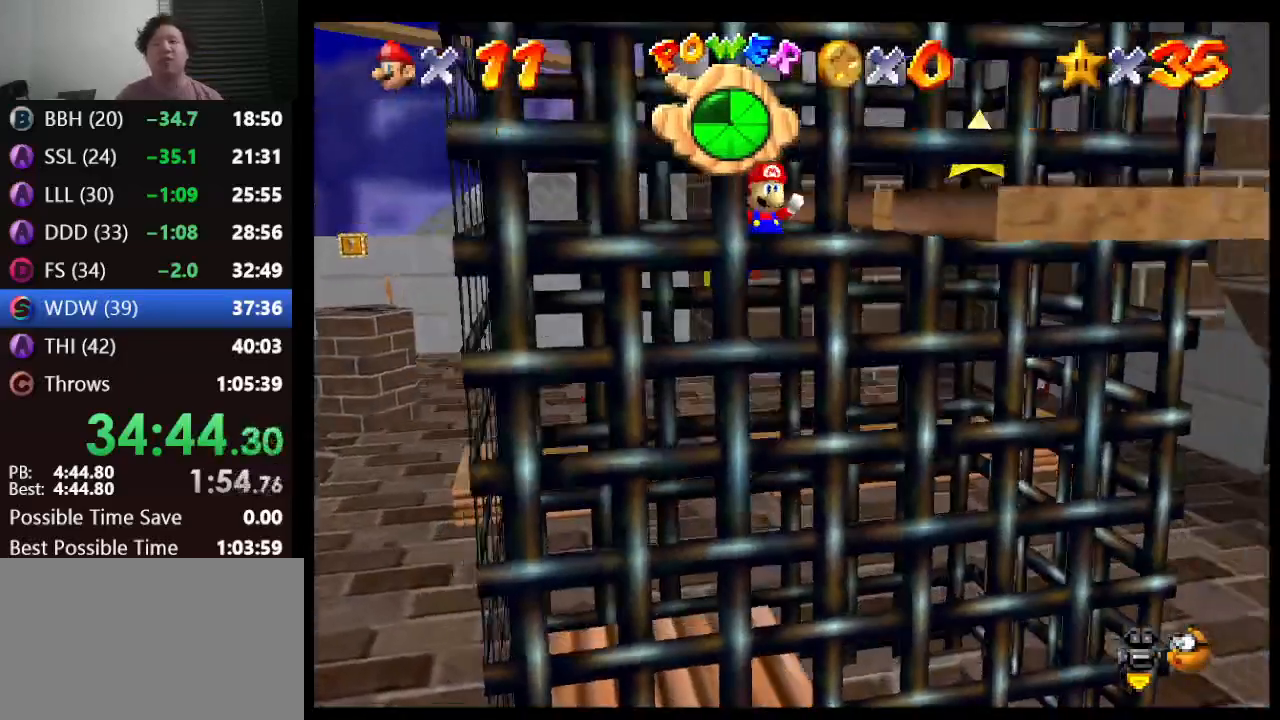
{"buttons": [], "left_stick": "up-right", "events": [[33, "A", "up"], [167, "A", "down"], [200, "left_stick", "up"], [400, "left_stick", "up-right"], [483, "A", "up"]]}